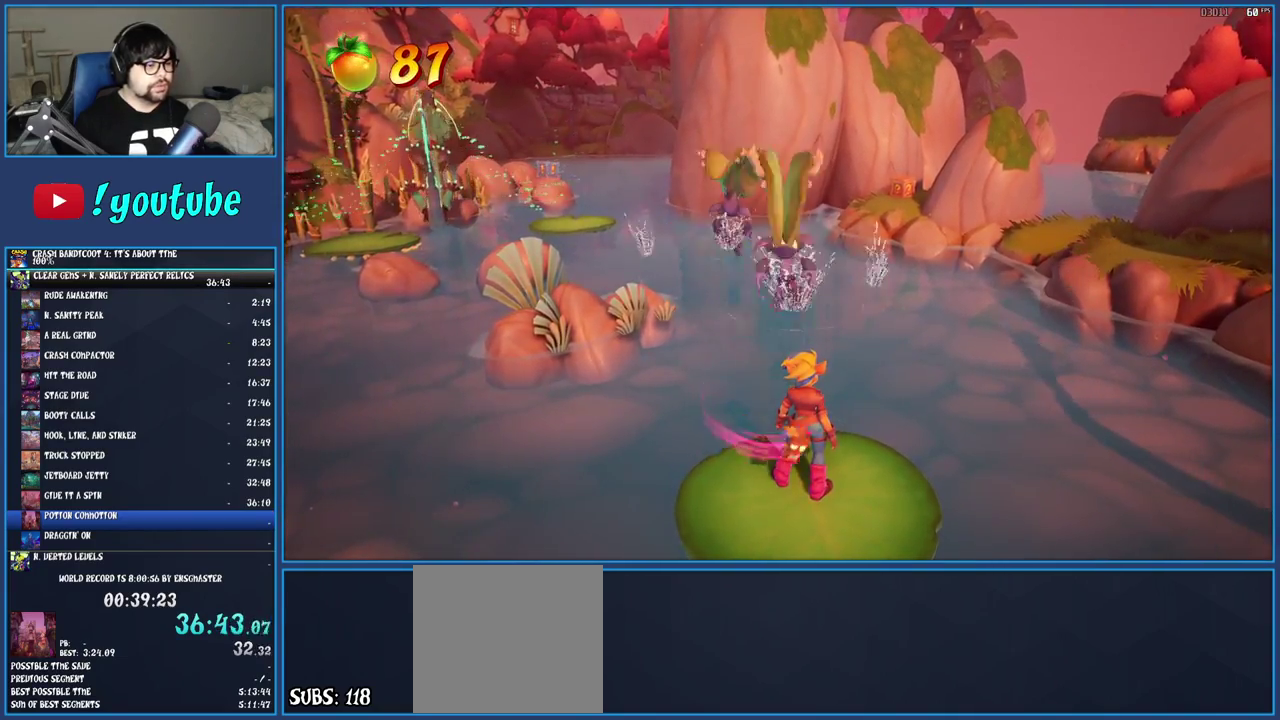
Gameplay with a controller (PlayStation layout); each line is a JSON object with the inputs held at the frame after it. "events" lists button and stick changes between this image and that frame as [ms after this image, input, new state], when the widget could be followed in between. Not read: L3 R3.
{"buttons": ["CROSS"], "left_stick": "up", "right_stick": "center", "events": [[183, "left_stick", "up"], [400, "CROSS", "down"]]}
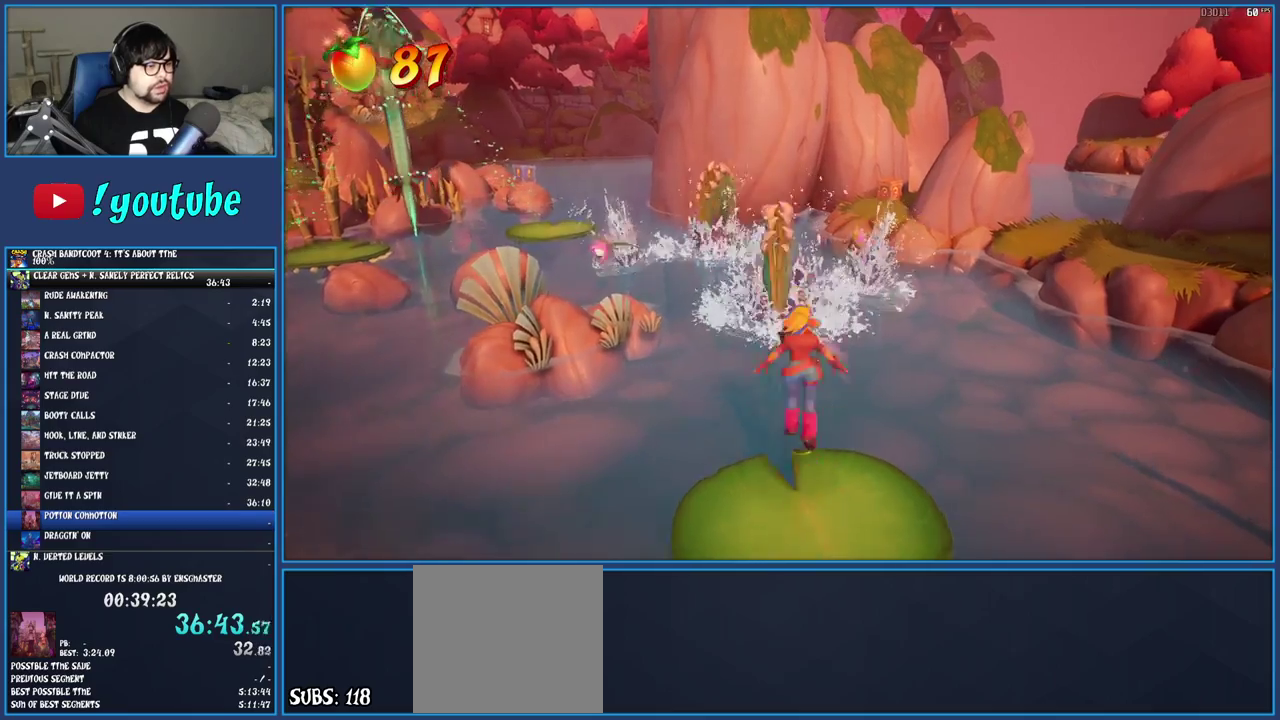
{"buttons": ["CROSS"], "left_stick": "up", "right_stick": "center", "events": [[117, "CROSS", "up"], [383, "CROSS", "down"]]}
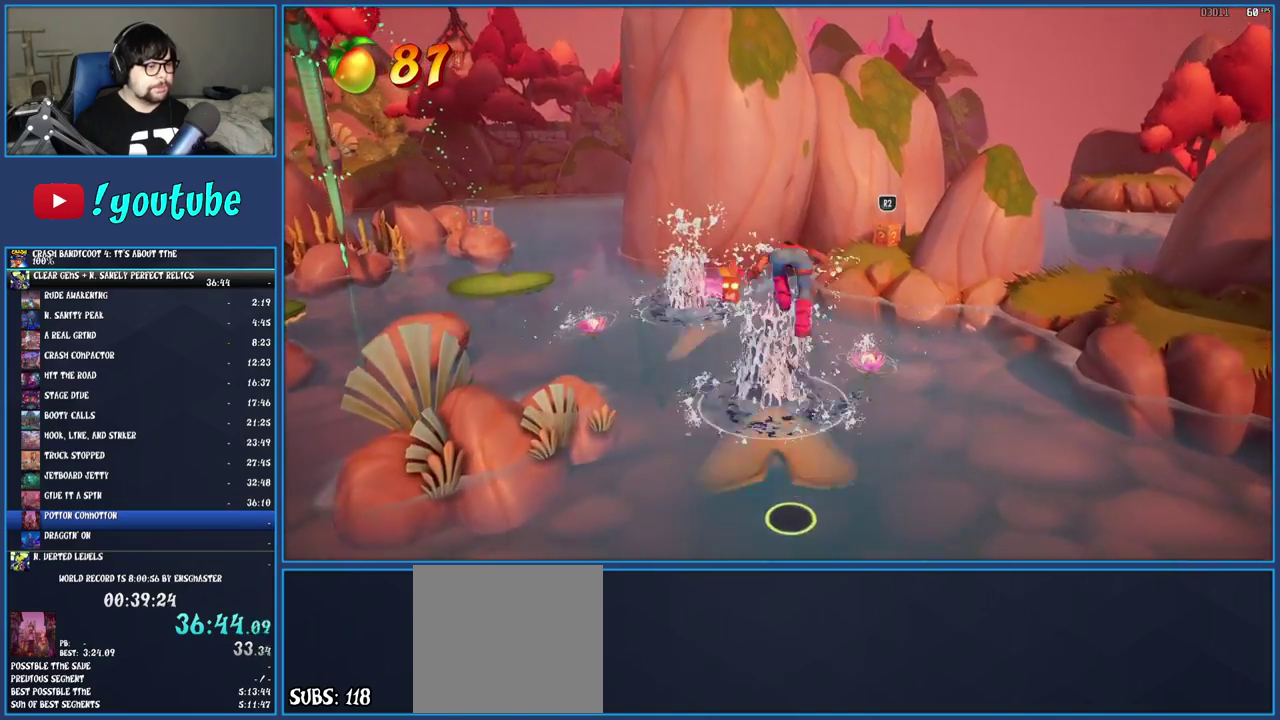
{"buttons": [], "left_stick": "center", "right_stick": "center", "events": [[33, "CROSS", "up"], [100, "R2", "down"], [267, "R2", "up"], [283, "left_stick", "center"]]}
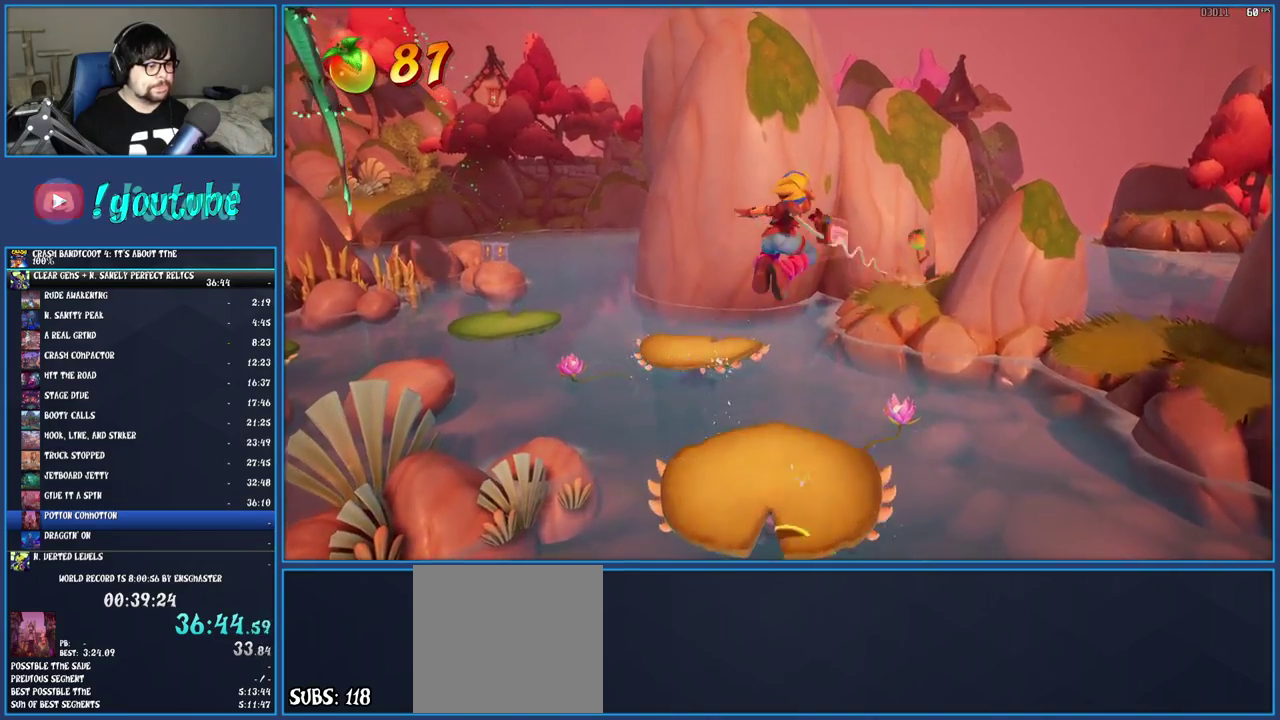
{"buttons": [], "left_stick": "up", "right_stick": "center", "events": [[250, "left_stick", "up"]]}
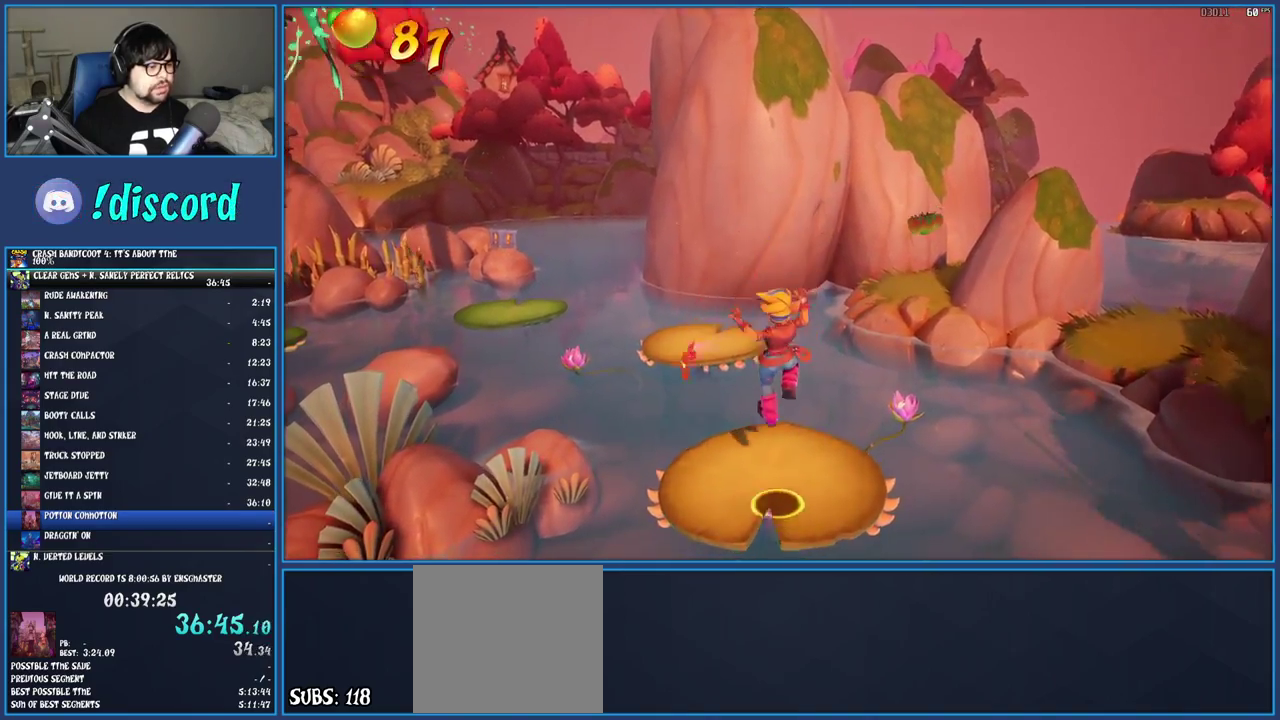
{"buttons": ["CROSS"], "left_stick": "up", "right_stick": "center", "events": [[333, "CROSS", "down"]]}
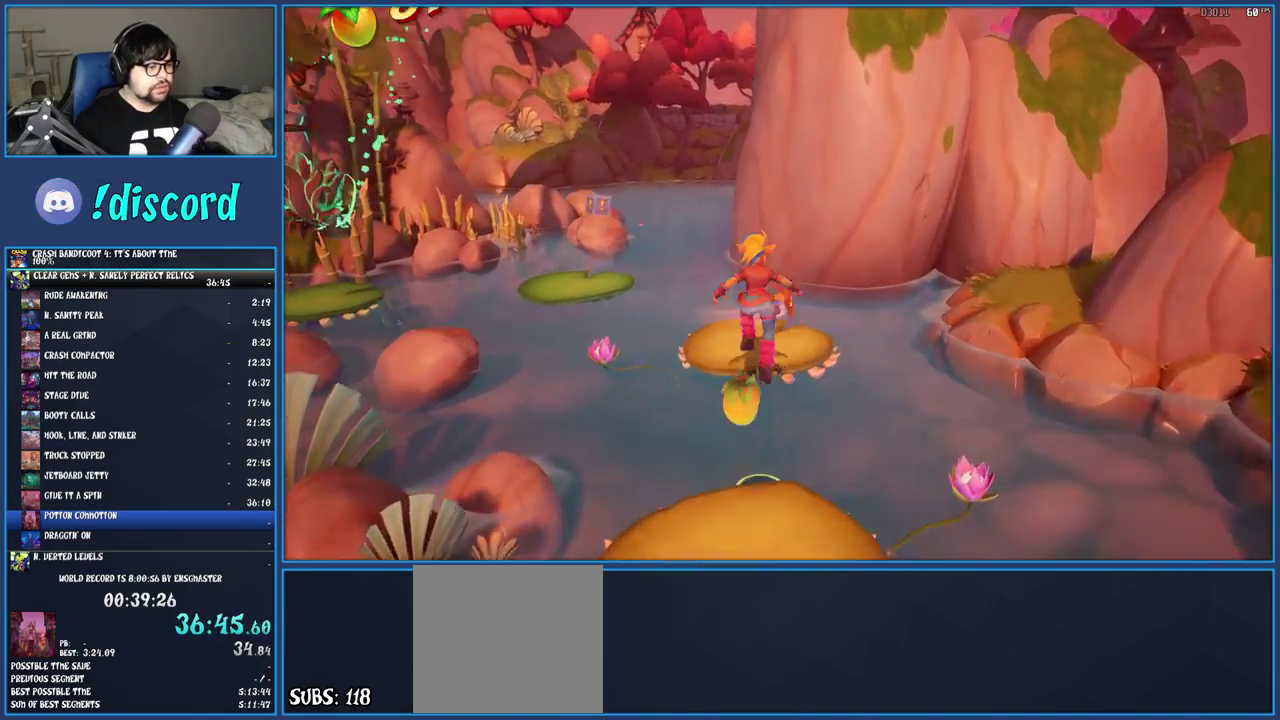
{"buttons": [], "left_stick": "up", "right_stick": "center", "events": [[100, "CROSS", "up"]]}
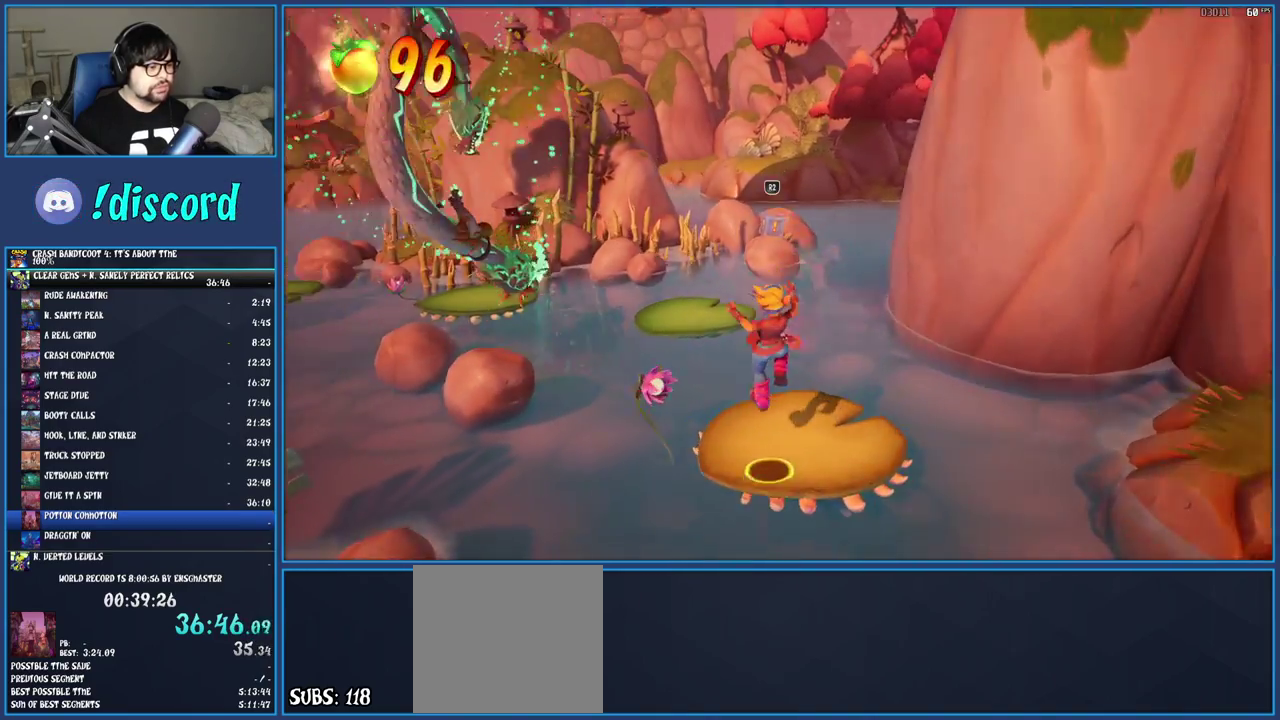
{"buttons": [], "left_stick": "up", "right_stick": "center", "events": [[167, "CROSS", "down"], [417, "CROSS", "up"]]}
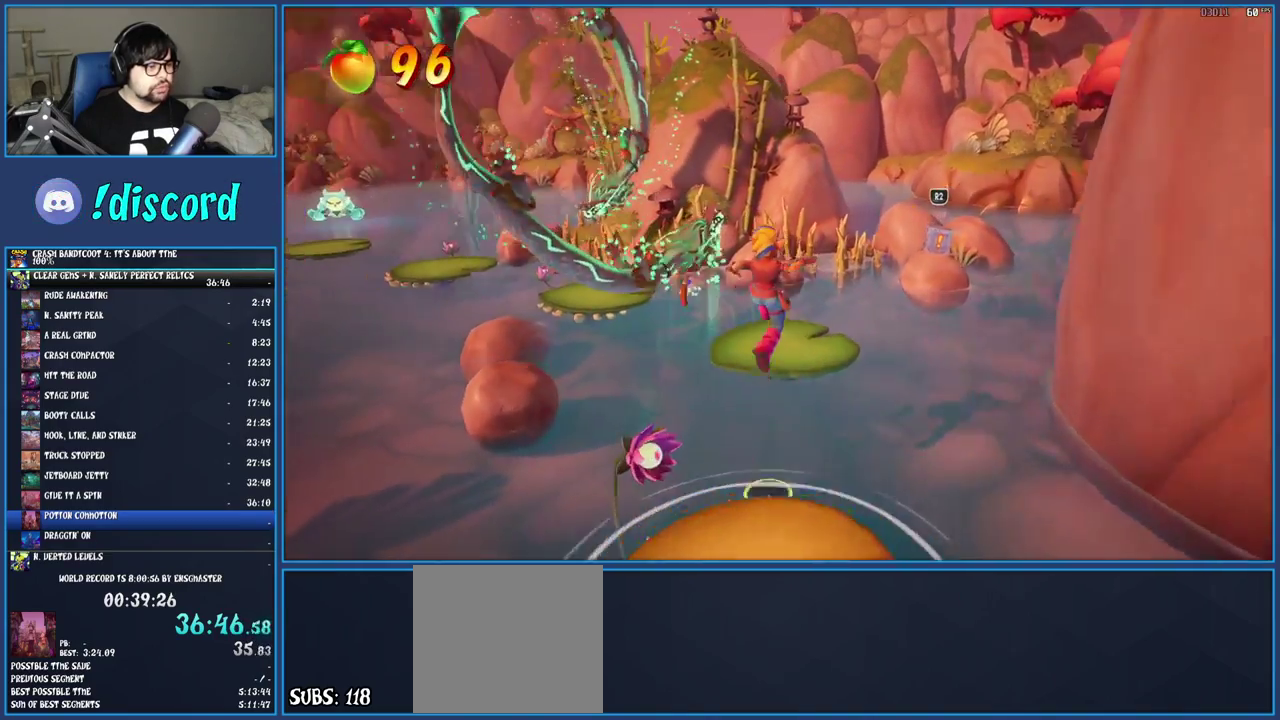
{"buttons": [], "left_stick": "up-right", "right_stick": "center", "events": [[17, "left_stick", "up-right"], [50, "CROSS", "down"], [200, "CROSS", "up"], [317, "R2", "down"], [483, "R2", "up"]]}
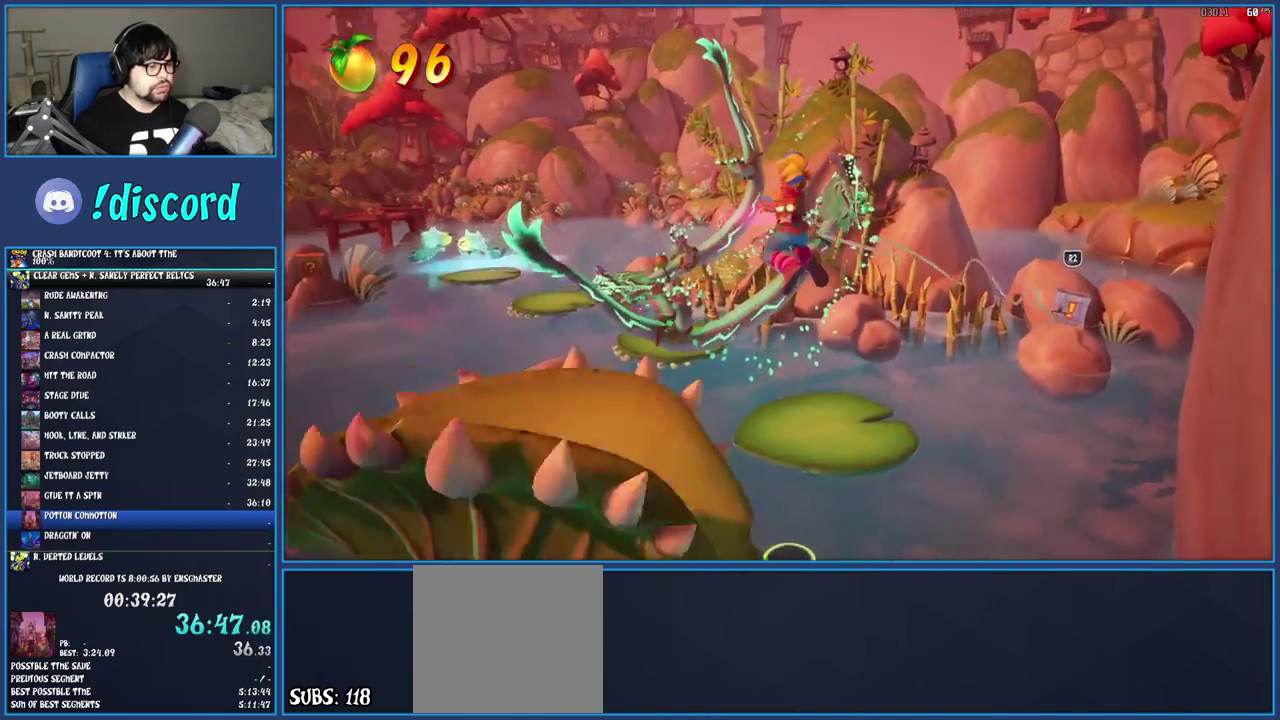
{"buttons": [], "left_stick": "up-right", "right_stick": "center", "events": []}
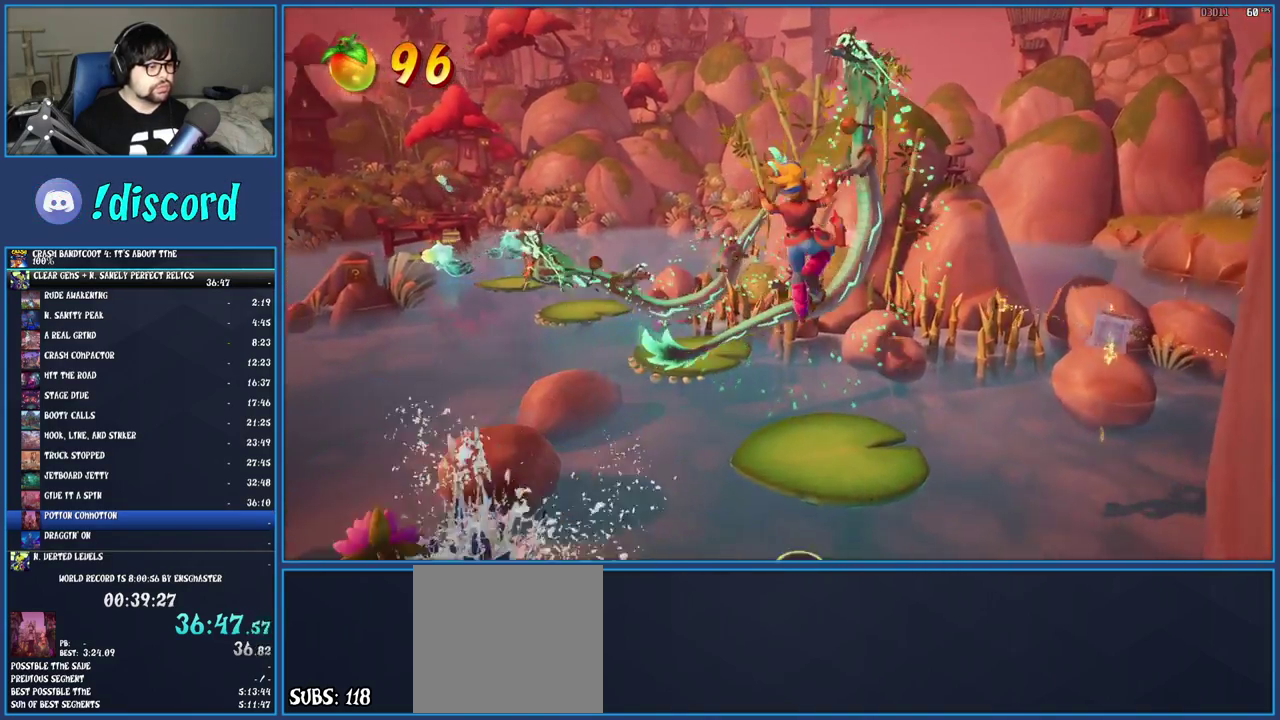
{"buttons": [], "left_stick": "up-left", "right_stick": "center", "events": [[133, "left_stick", "up"], [267, "left_stick", "up-left"]]}
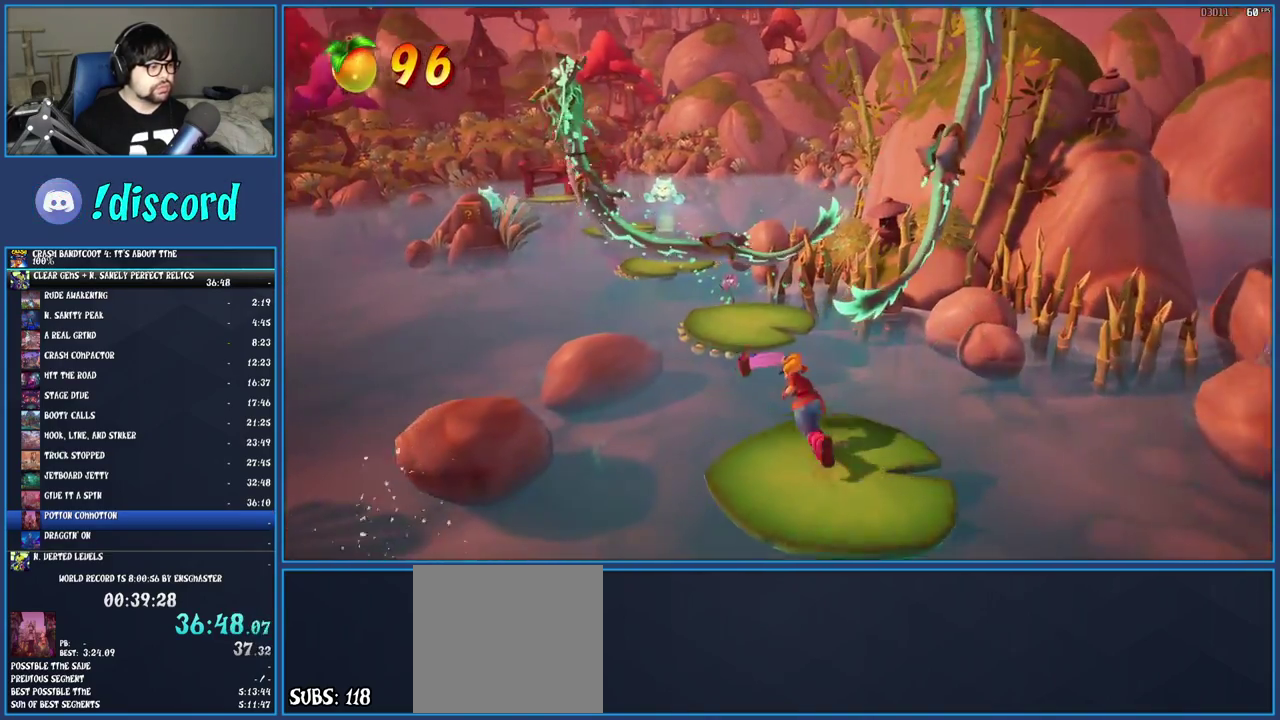
{"buttons": [], "left_stick": "up", "right_stick": "center", "events": [[17, "left_stick", "up"], [217, "CROSS", "down"], [450, "CROSS", "up"]]}
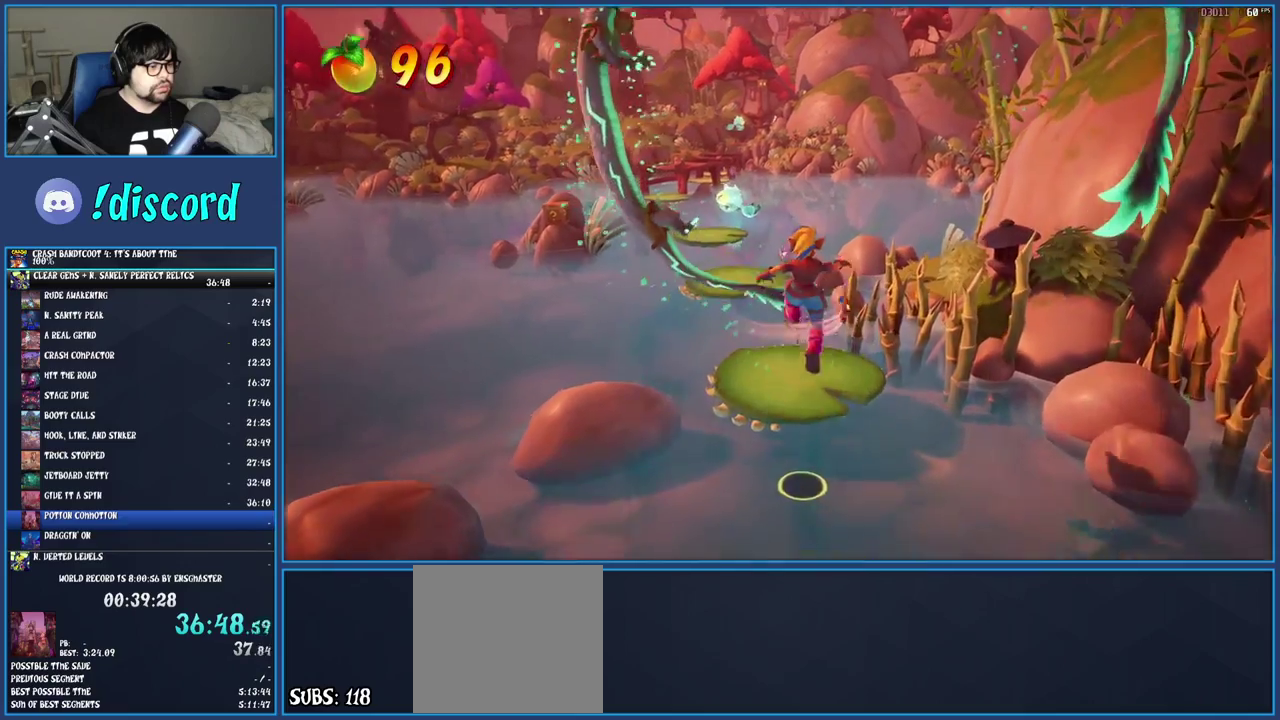
{"buttons": [], "left_stick": "up", "right_stick": "center", "events": []}
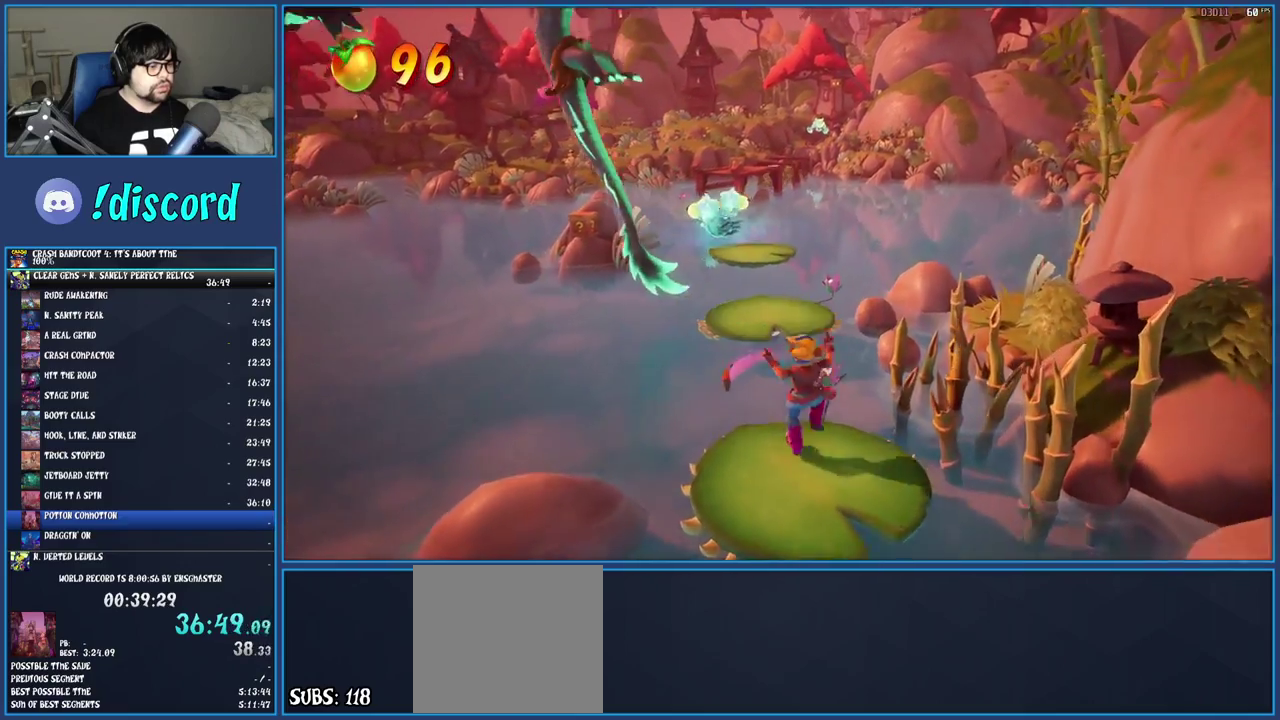
{"buttons": ["CROSS"], "left_stick": "up", "right_stick": "center", "events": [[100, "CROSS", "down"], [300, "CROSS", "up"], [450, "CROSS", "down"]]}
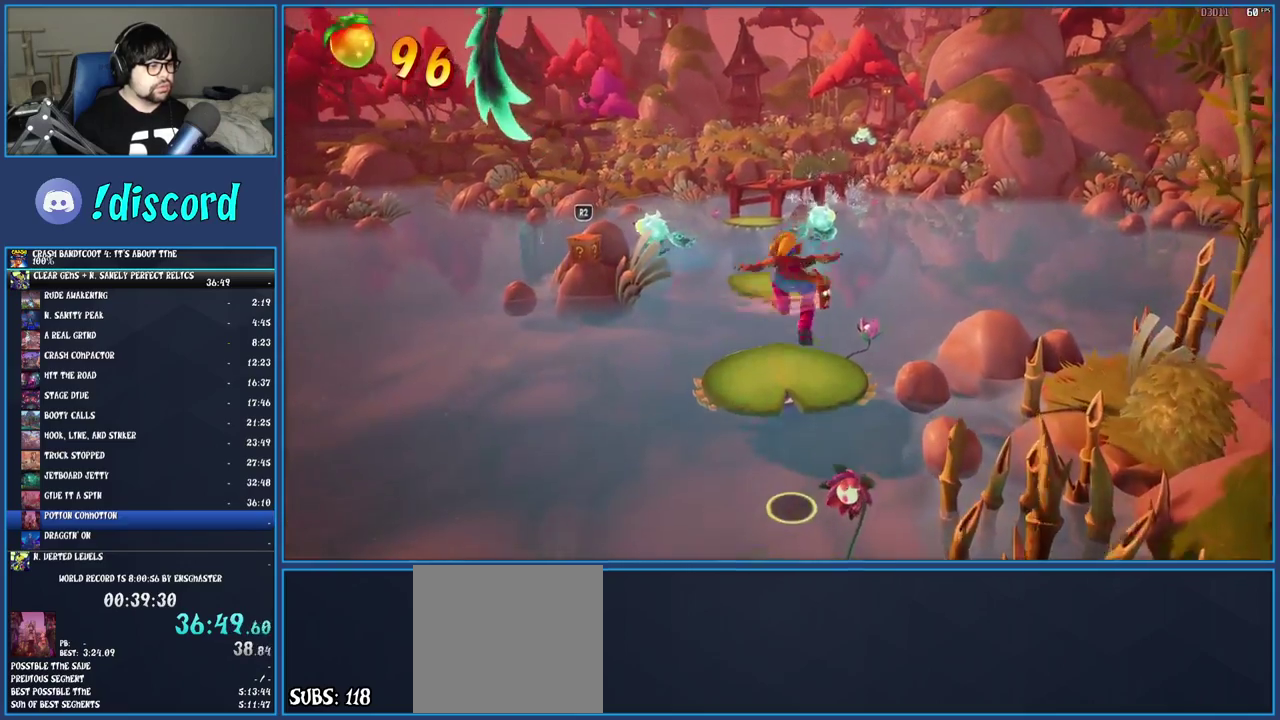
{"buttons": [], "left_stick": "up", "right_stick": "center", "events": [[117, "CROSS", "up"], [267, "R2", "down"], [433, "R2", "up"]]}
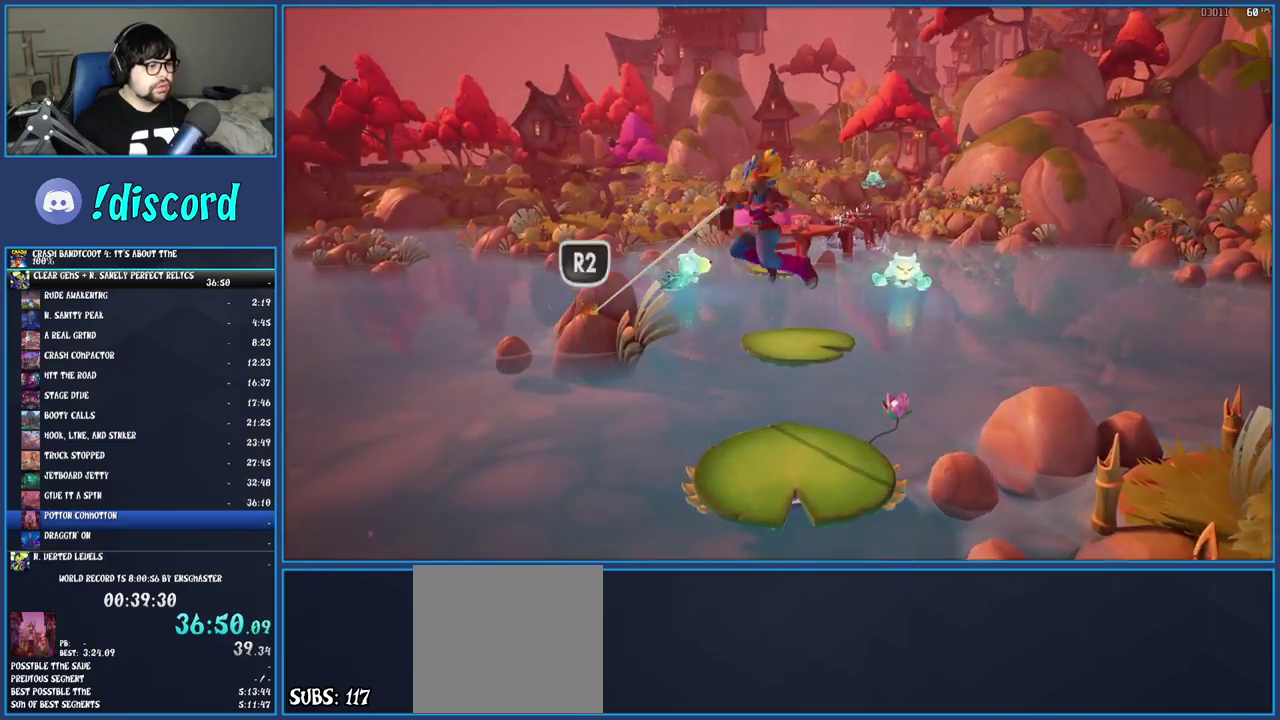
{"buttons": [], "left_stick": "up-right", "right_stick": "center", "events": [[467, "left_stick", "up-right"]]}
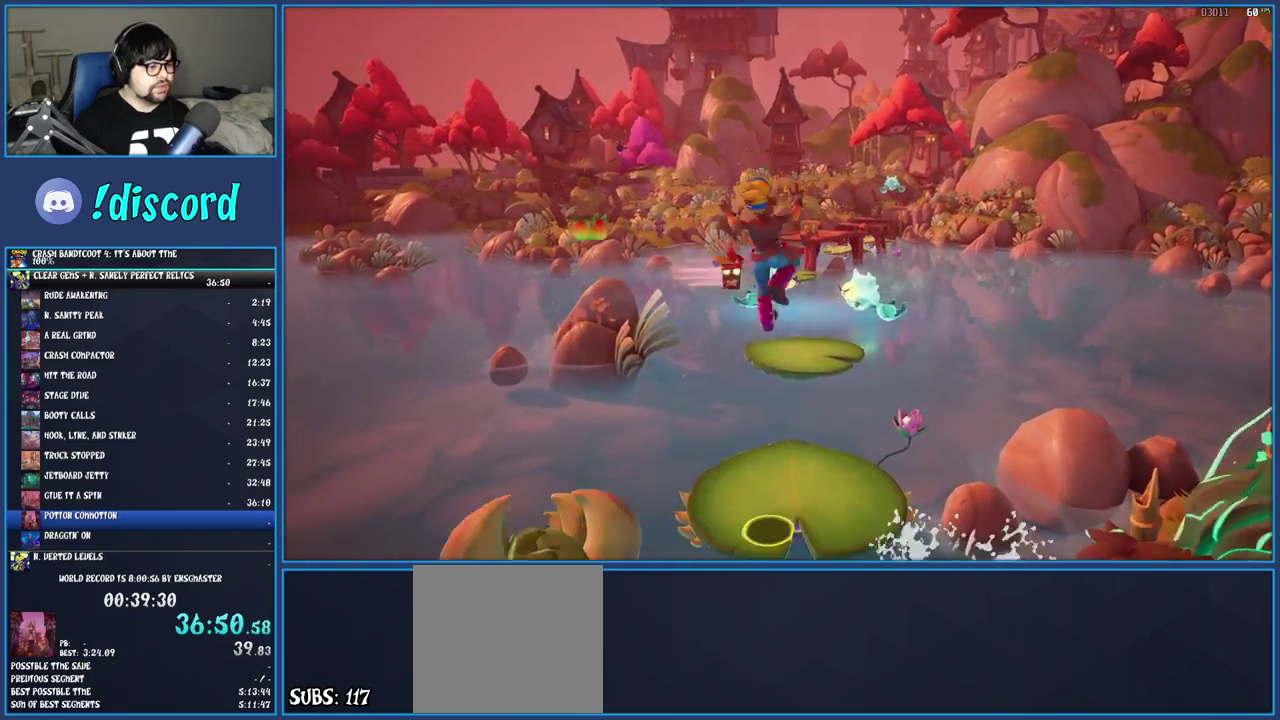
{"buttons": [], "left_stick": "up", "right_stick": "center", "events": [[100, "left_stick", "center"], [333, "left_stick", "up"]]}
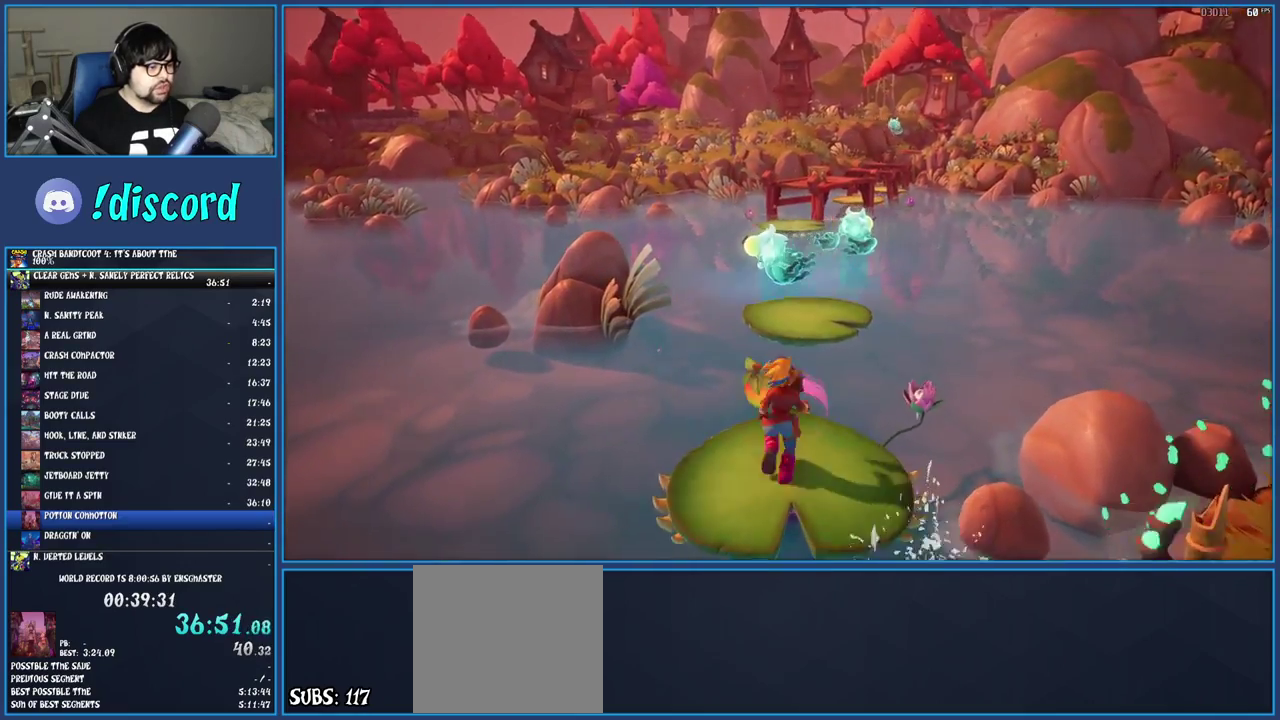
{"buttons": [], "left_stick": "up", "right_stick": "center", "events": [[167, "CROSS", "down"], [450, "CROSS", "up"]]}
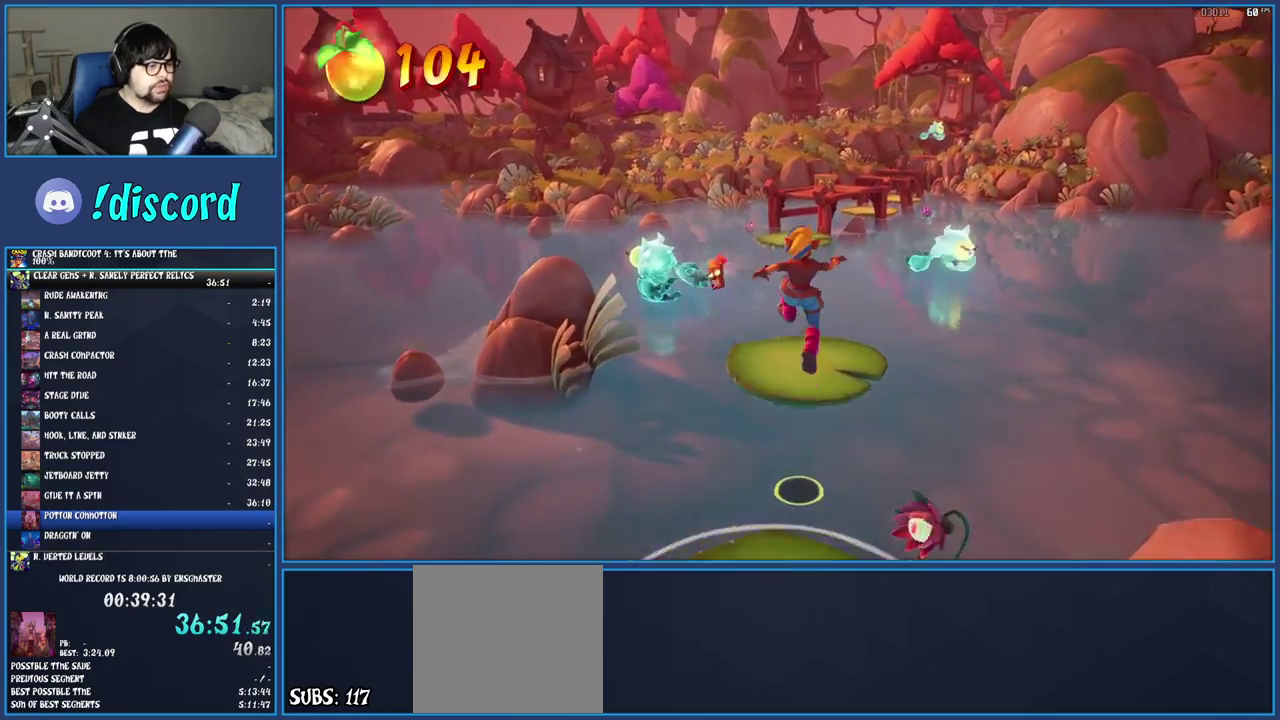
{"buttons": [], "left_stick": "up", "right_stick": "center", "events": []}
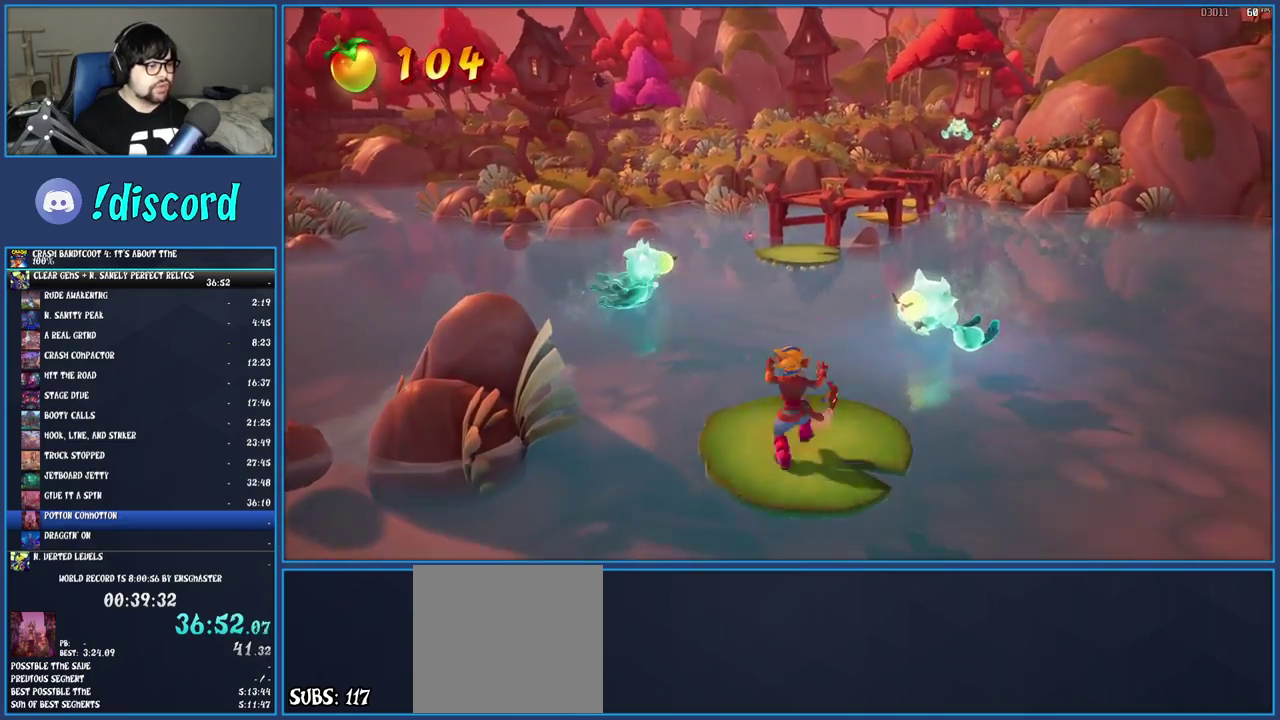
{"buttons": [], "left_stick": "center", "right_stick": "center", "events": [[67, "left_stick", "center"], [100, "R2", "down"], [267, "R2", "up"]]}
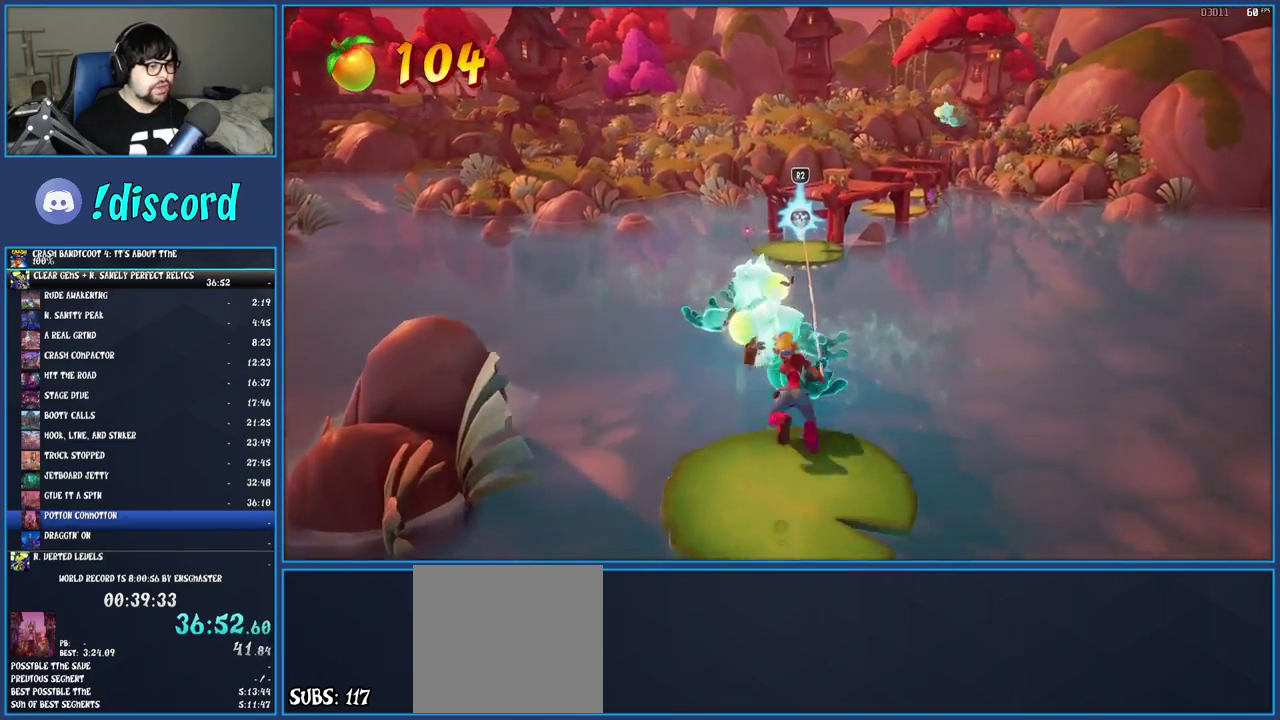
{"buttons": [], "left_stick": "center", "right_stick": "center", "events": []}
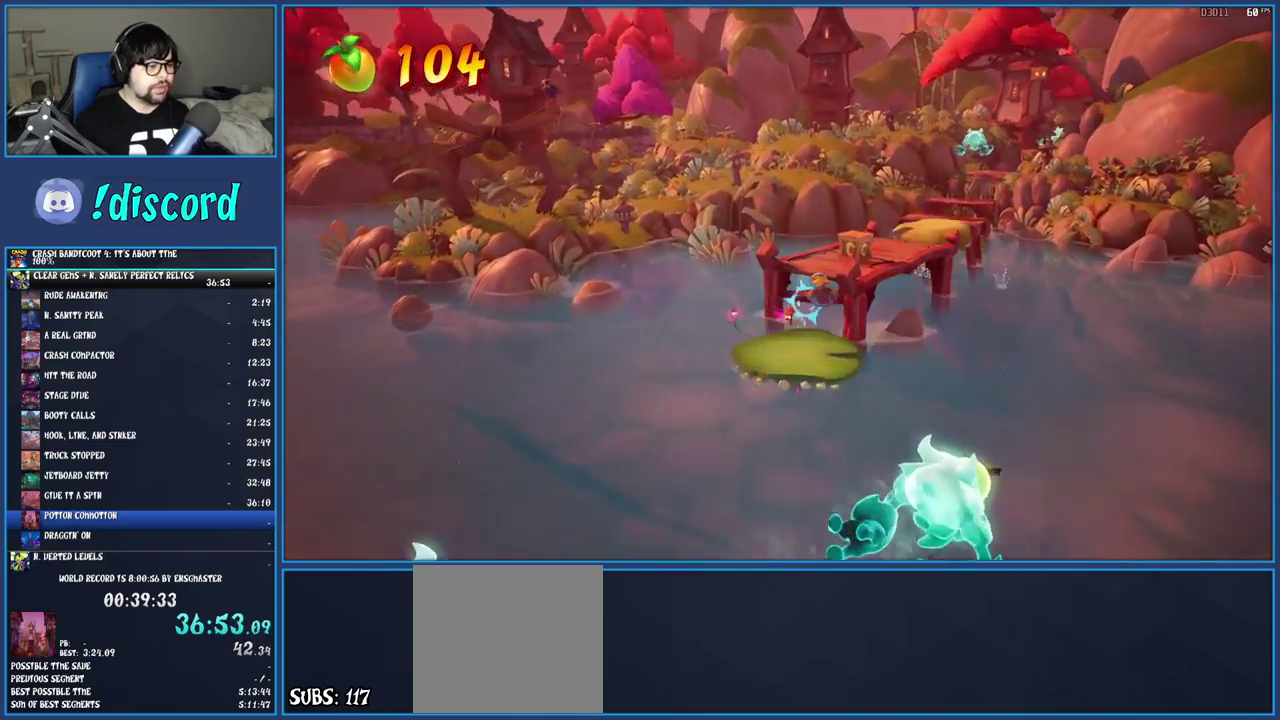
{"buttons": [], "left_stick": "center", "right_stick": "center", "events": [[333, "CROSS", "down"], [483, "CROSS", "up"]]}
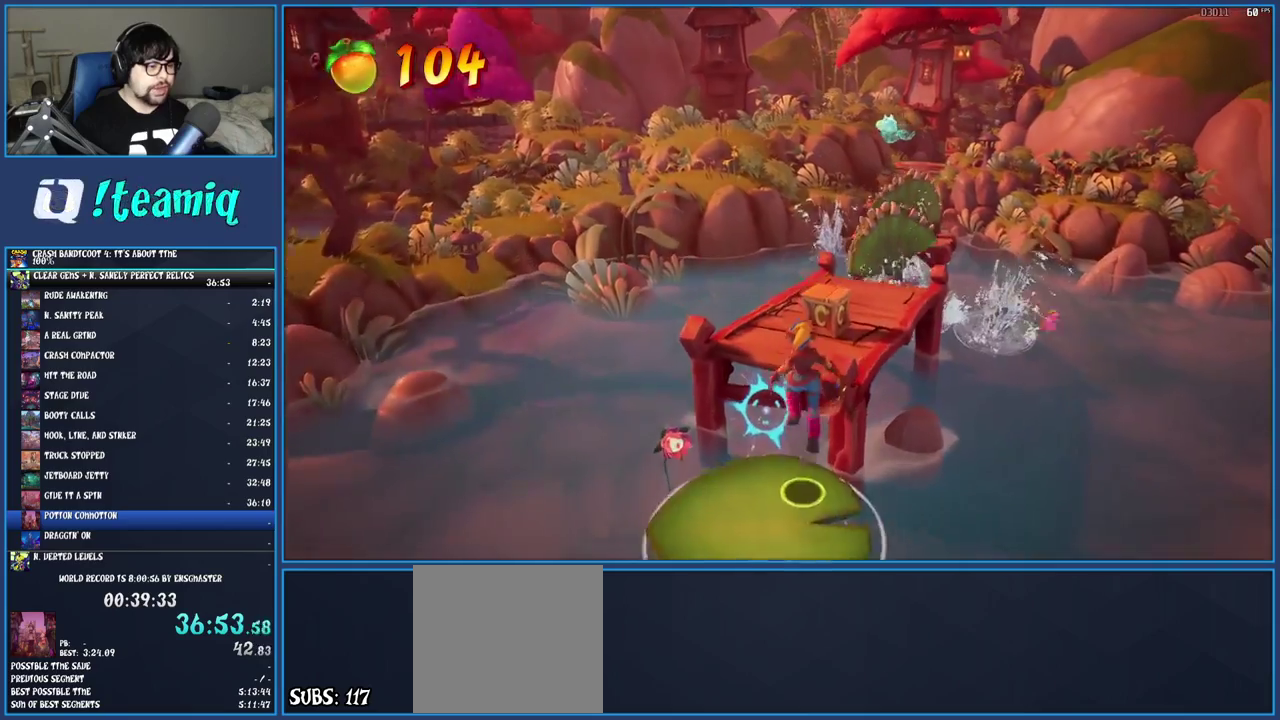
{"buttons": [], "left_stick": "center", "right_stick": "center", "events": [[50, "CROSS", "down"], [133, "left_stick", "up-left"], [183, "CROSS", "up"], [333, "left_stick", "up"], [500, "left_stick", "center"]]}
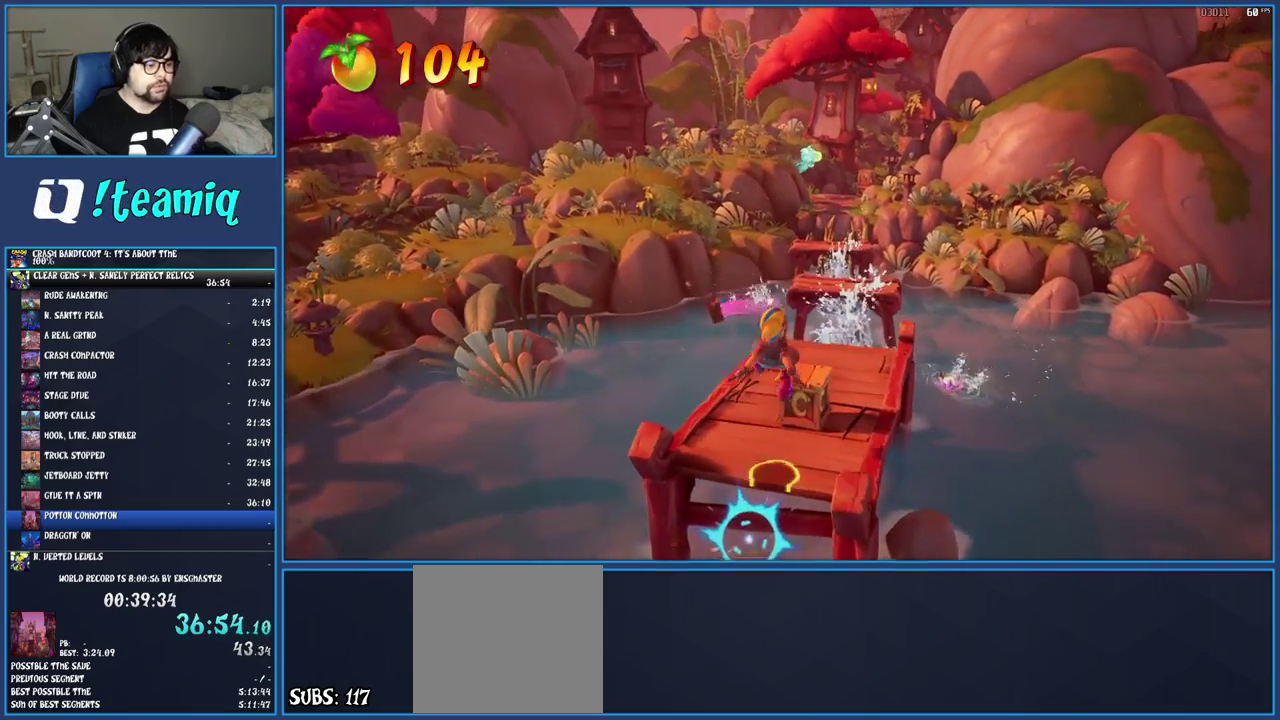
{"buttons": ["R2"], "left_stick": "center", "right_stick": "center", "events": [[233, "left_stick", "up-right"], [433, "R2", "down"], [450, "left_stick", "center"]]}
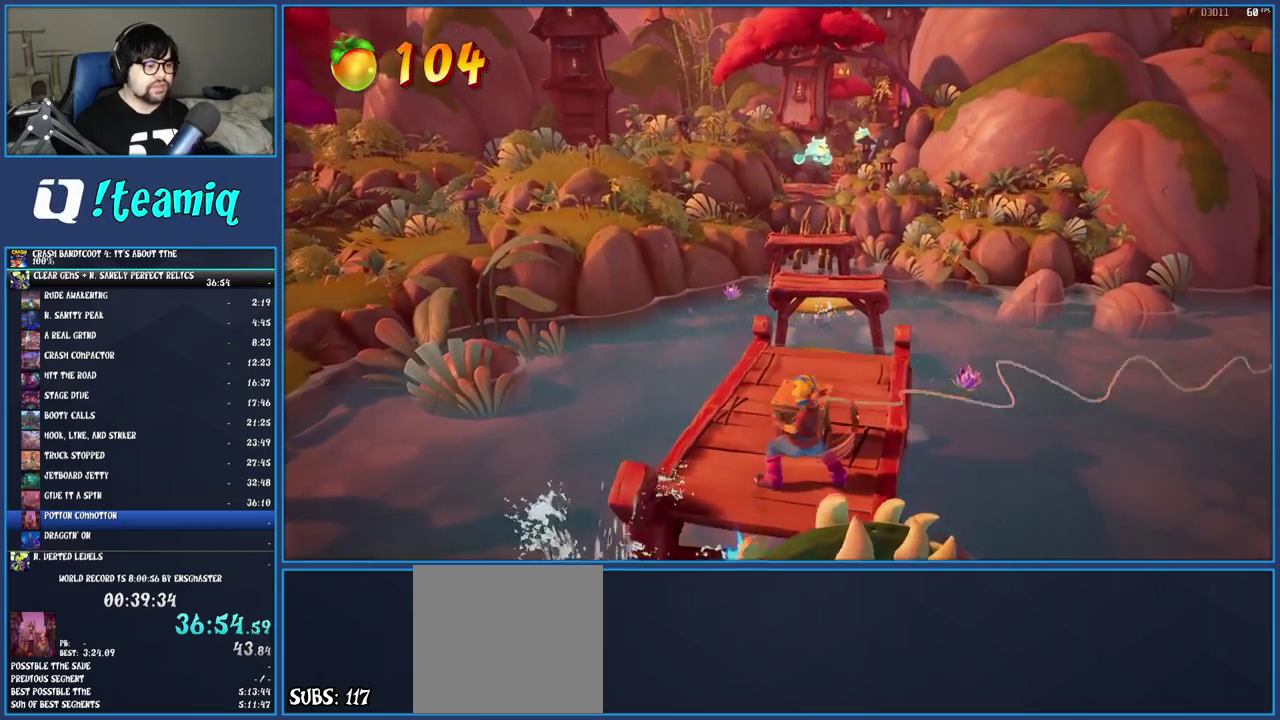
{"buttons": [], "left_stick": "center", "right_stick": "center", "events": [[100, "R2", "up"]]}
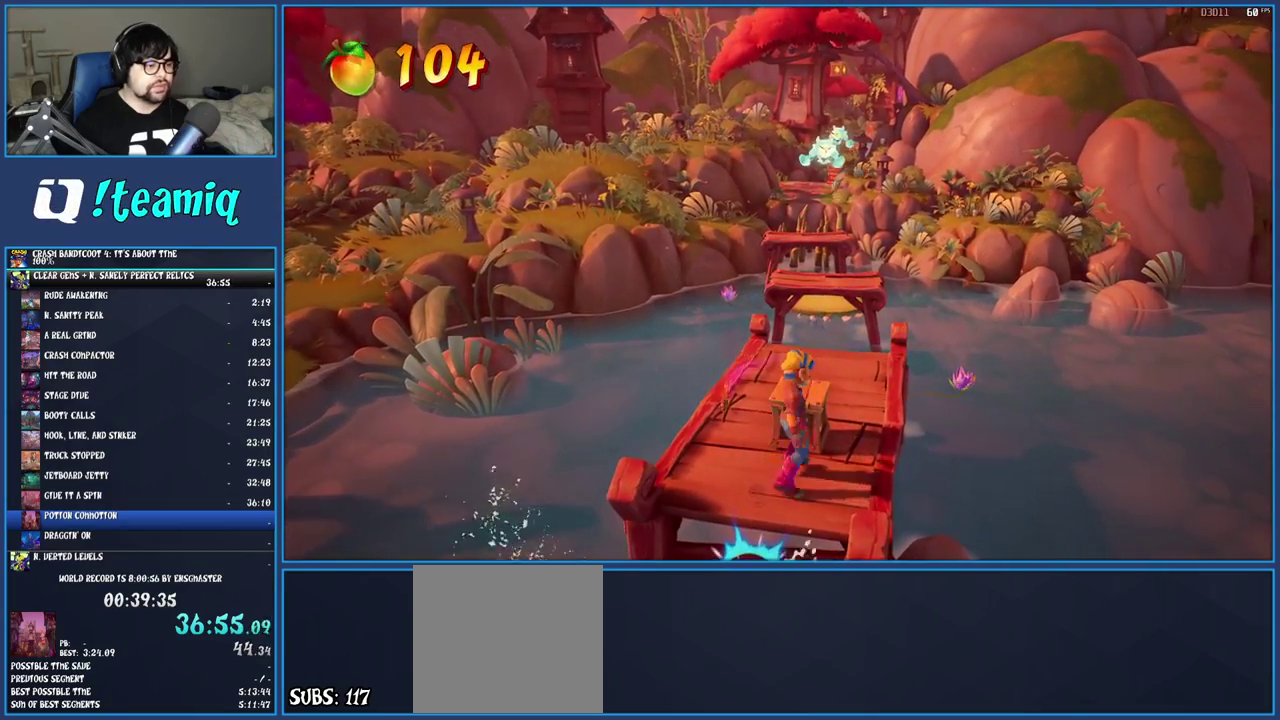
{"buttons": [], "left_stick": "up-left", "right_stick": "center", "events": [[83, "left_stick", "up"], [150, "SQUARE", "down"], [350, "SQUARE", "up"], [400, "left_stick", "up-left"]]}
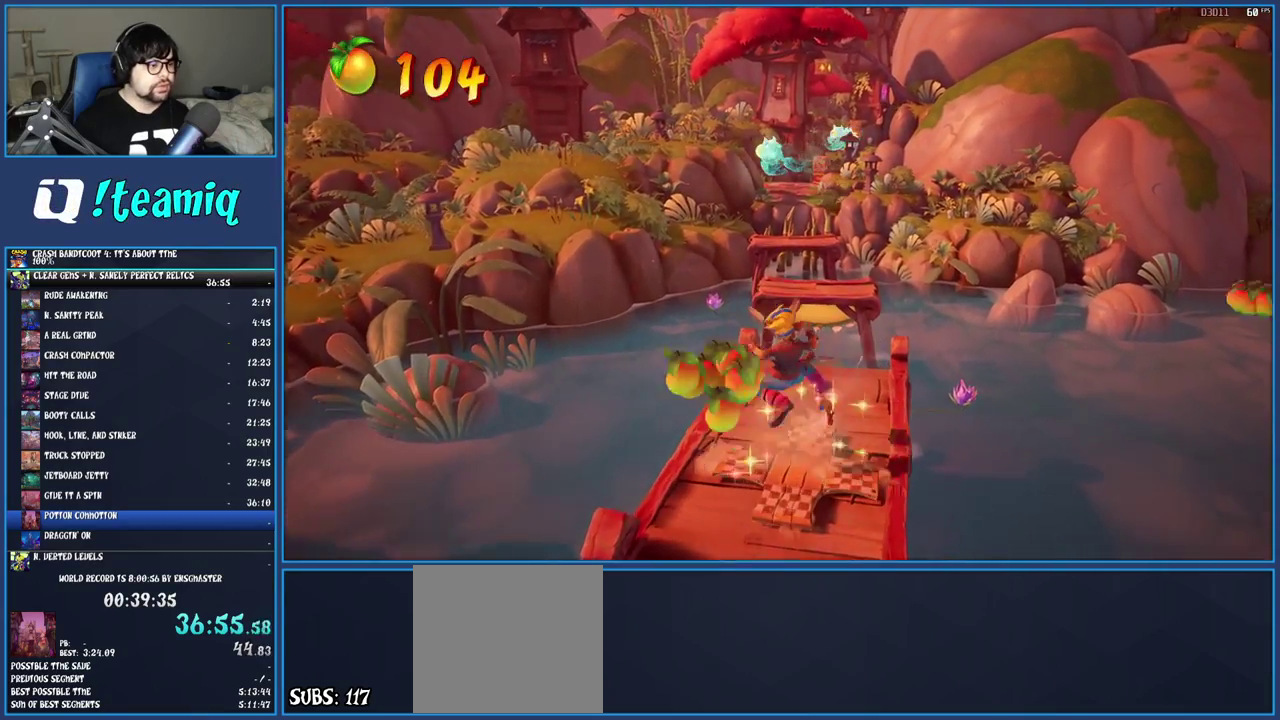
{"buttons": ["CROSS"], "left_stick": "up", "right_stick": "center", "events": [[467, "CROSS", "down"], [483, "left_stick", "up"]]}
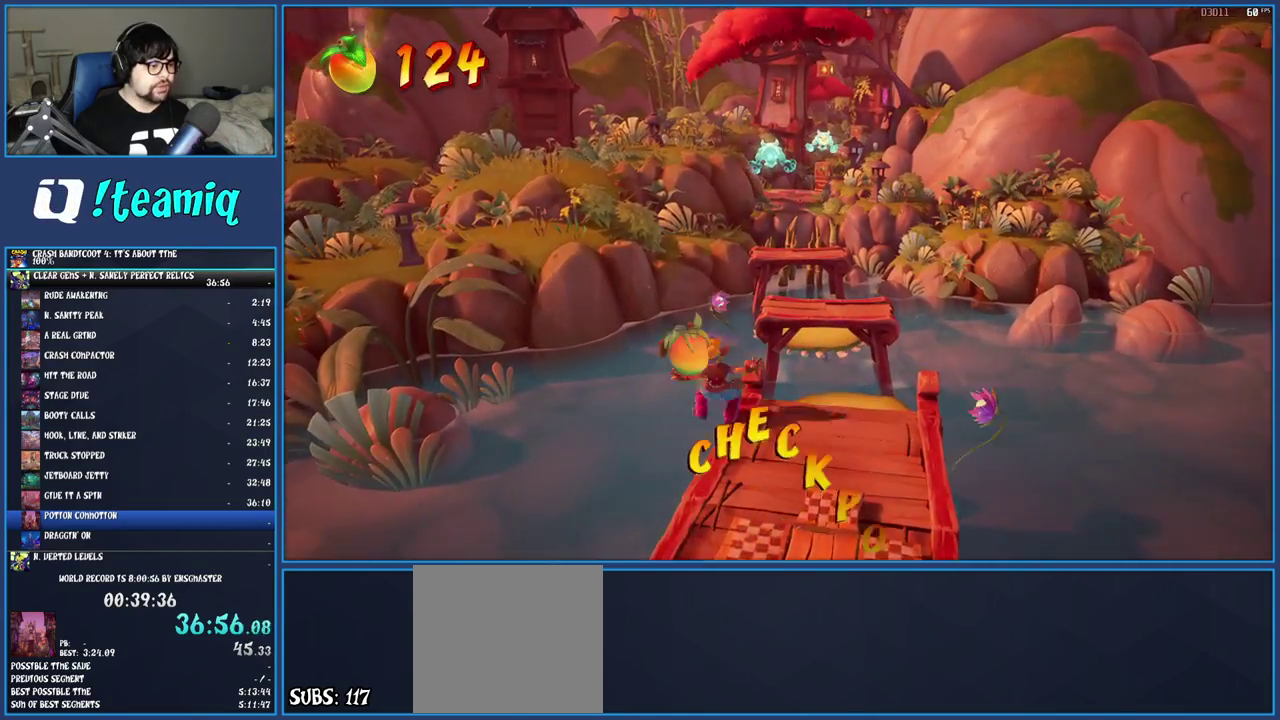
{"buttons": ["CROSS"], "left_stick": "up-right", "right_stick": "center", "events": [[150, "left_stick", "up-right"]]}
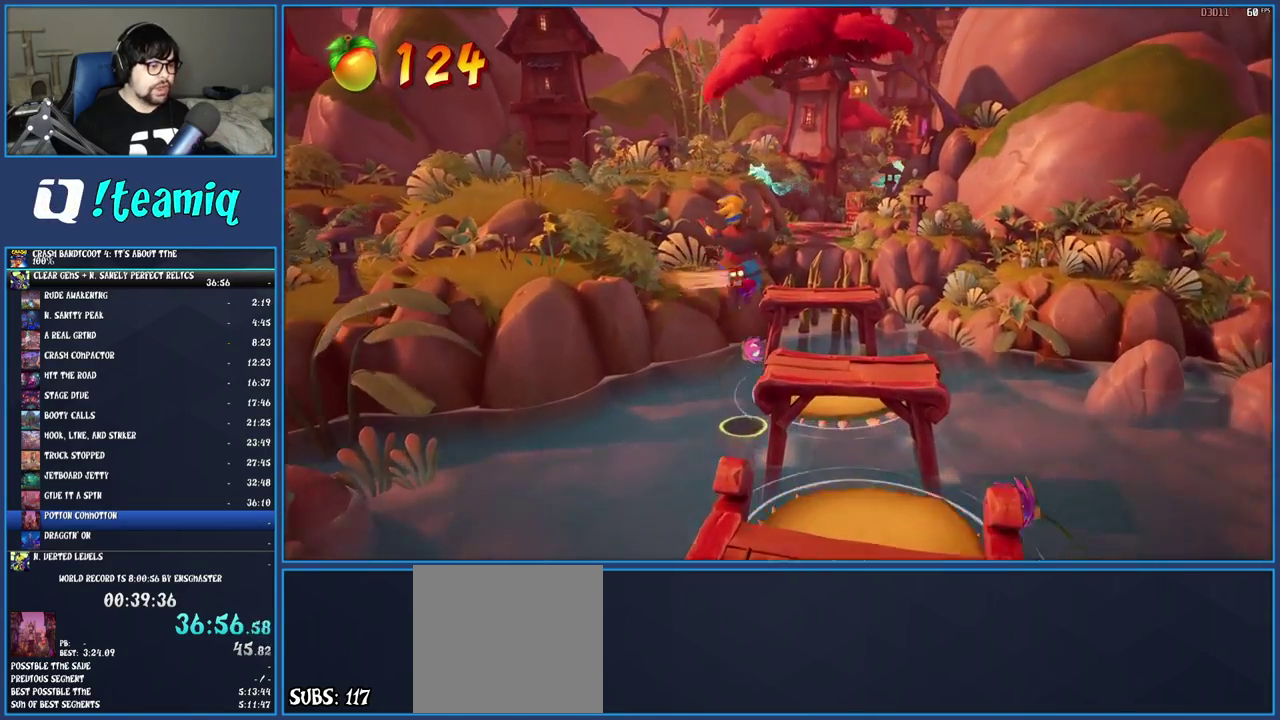
{"buttons": ["CROSS"], "left_stick": "up", "right_stick": "center", "events": [[100, "CROSS", "up"], [167, "left_stick", "up"], [300, "left_stick", "up-left"], [333, "CROSS", "down"], [500, "left_stick", "up"]]}